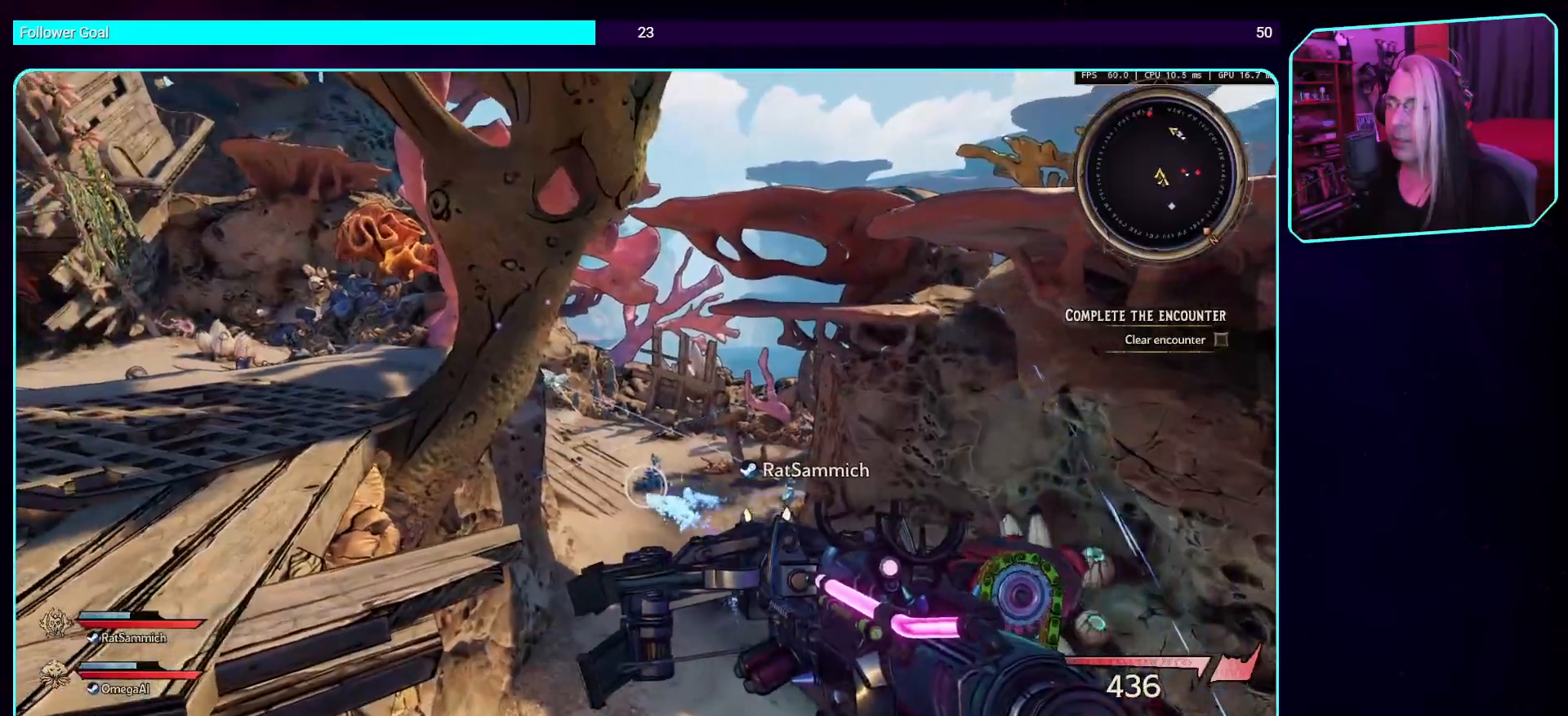
Gameplay with keyboard and mouse; each line is a JSON object with the keys and mouse buttons held at the frame after it. "events" lists presses ("down") and releases ("up") of "a", "ctrl", "d", "e", "q", "s", "shift", "space", "w", "mouse_left", "mouse_wheel", "mouse_right", "mouse_mb4" and "mouse_mb5" between this image and that frame as [ms after this image, input, new state], when the widget could be followed in between. "mouse_left", "mouse_wheel", "mouse_right", "mouse_mb4", "mouse_mb5" = the "left", "wheel", "right", "mb4", "mb5" buttons of the "mouse" list. No other keys are recorded. "wheel" means that the mouse wheel is clicked or scrolled. Mouse movement is not recorded.
{"keys": [], "mouse": ["left"], "events": []}
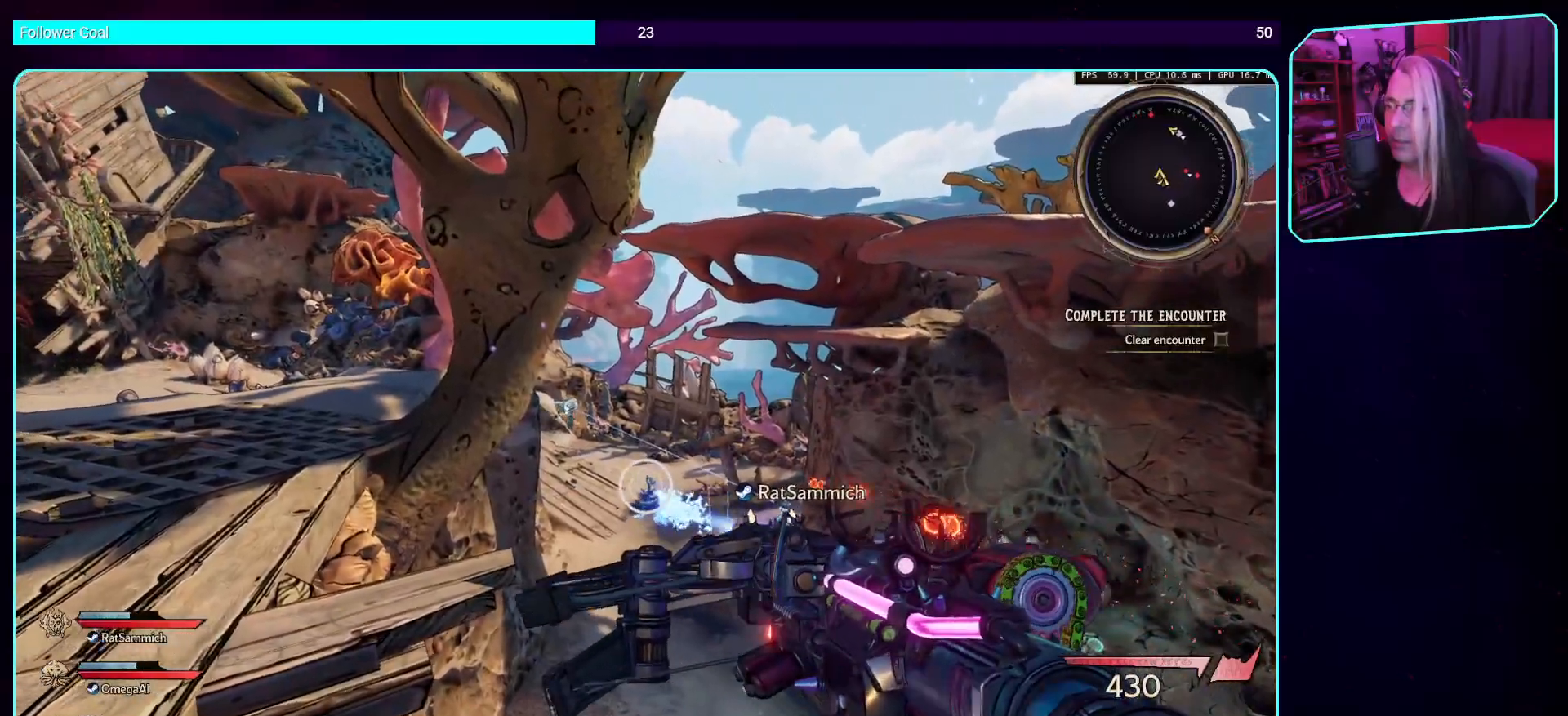
{"keys": [], "mouse": ["left"], "events": []}
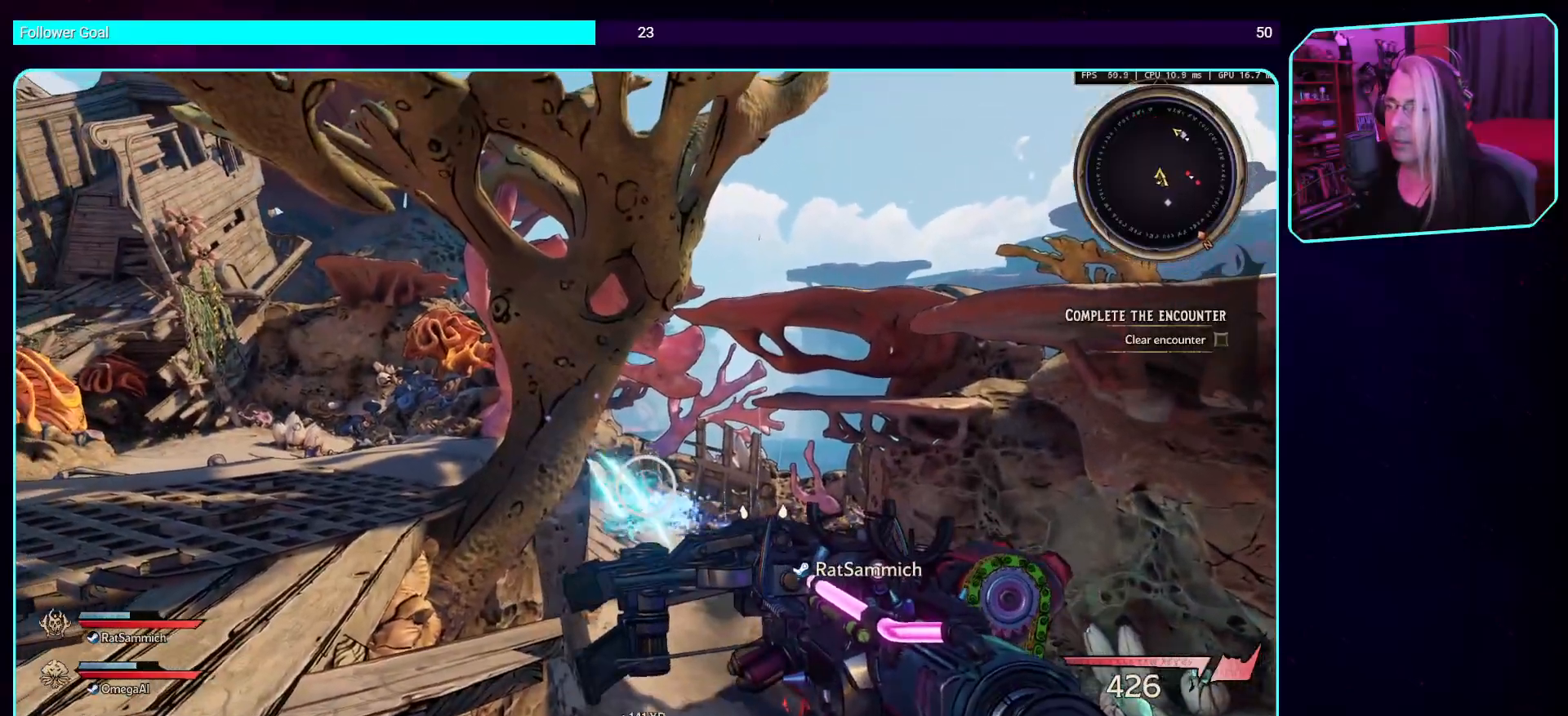
{"keys": [], "mouse": ["left"], "events": []}
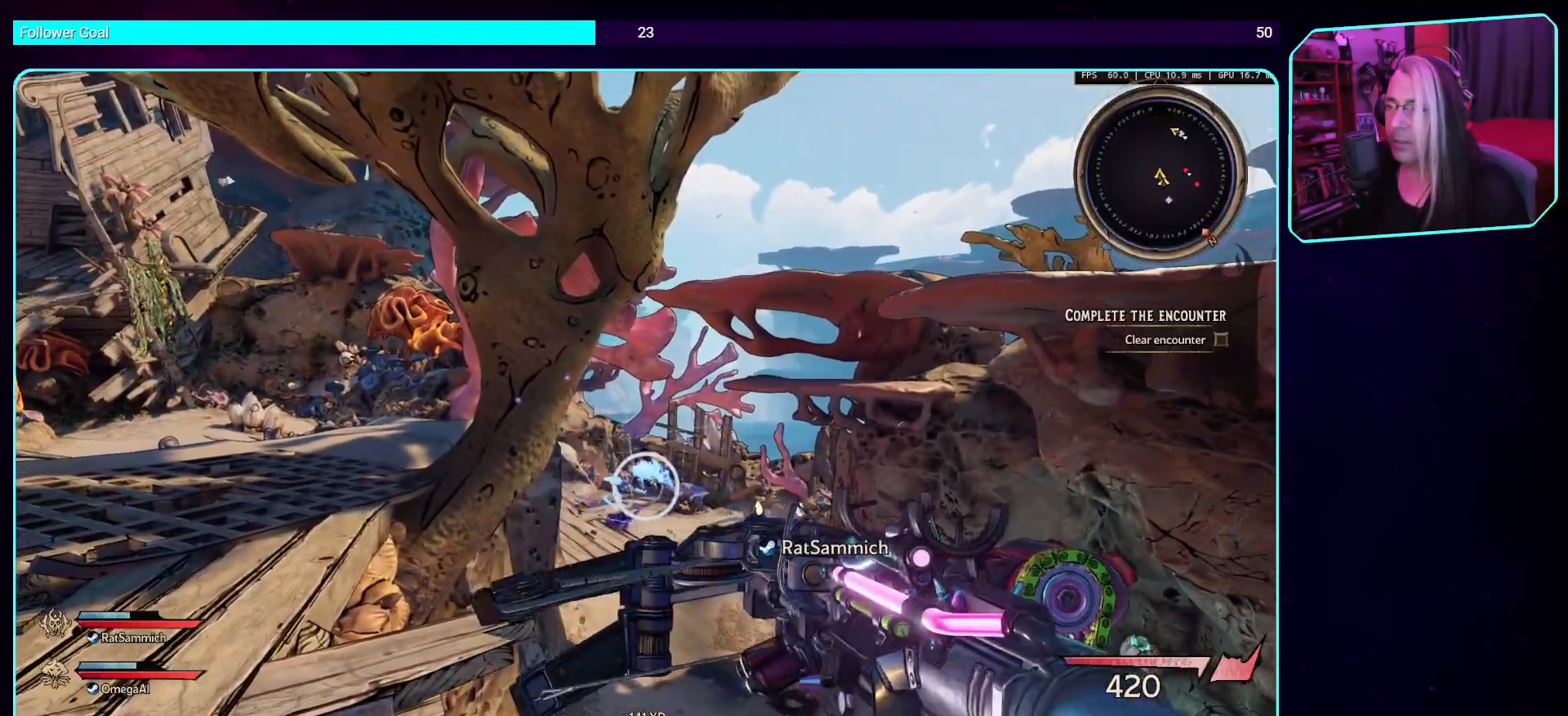
{"keys": ["a"], "mouse": [], "events": [[50, "a", "down"], [504, "mouse_left", "up"]]}
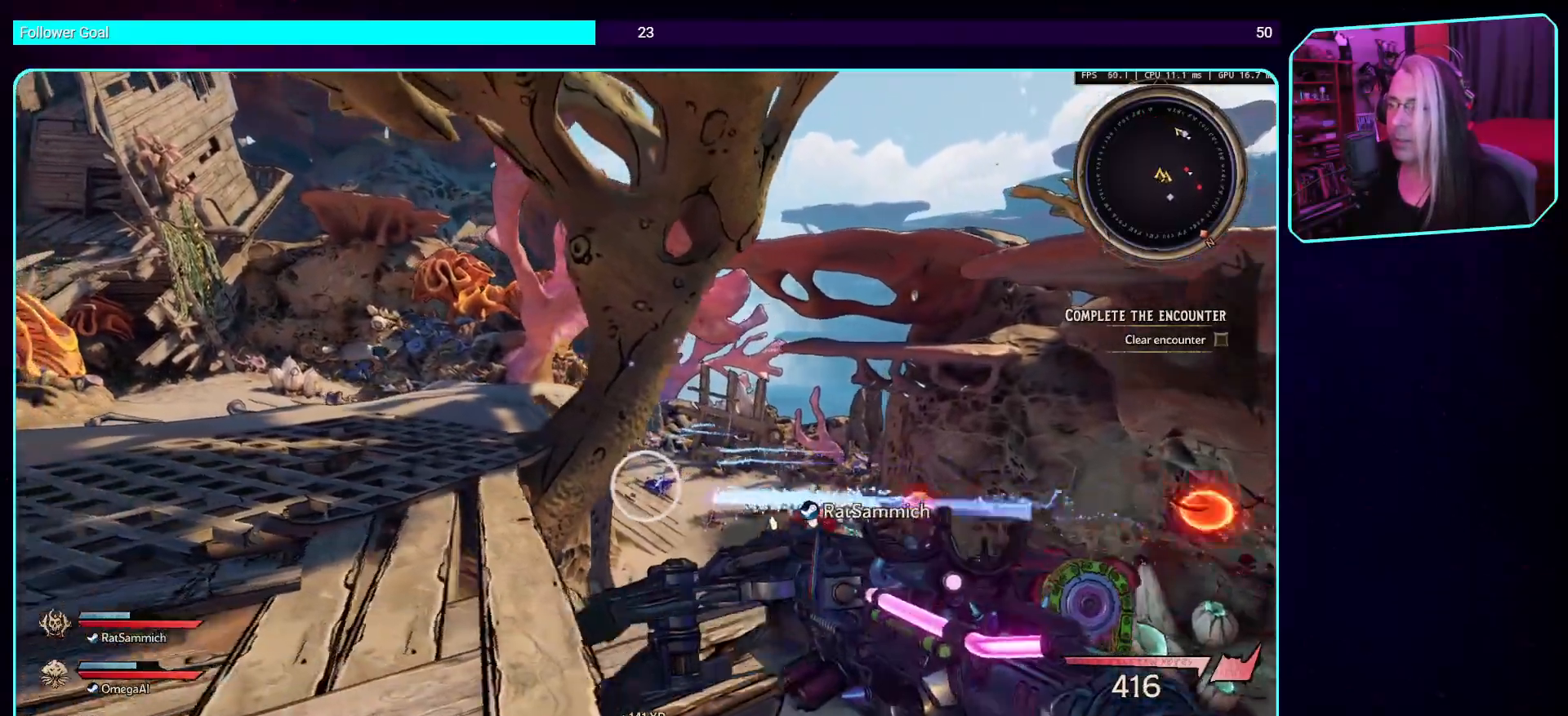
{"keys": ["shift", "w"], "mouse": [], "events": [[117, "w", "down"], [235, "a", "up"], [386, "shift", "down"]]}
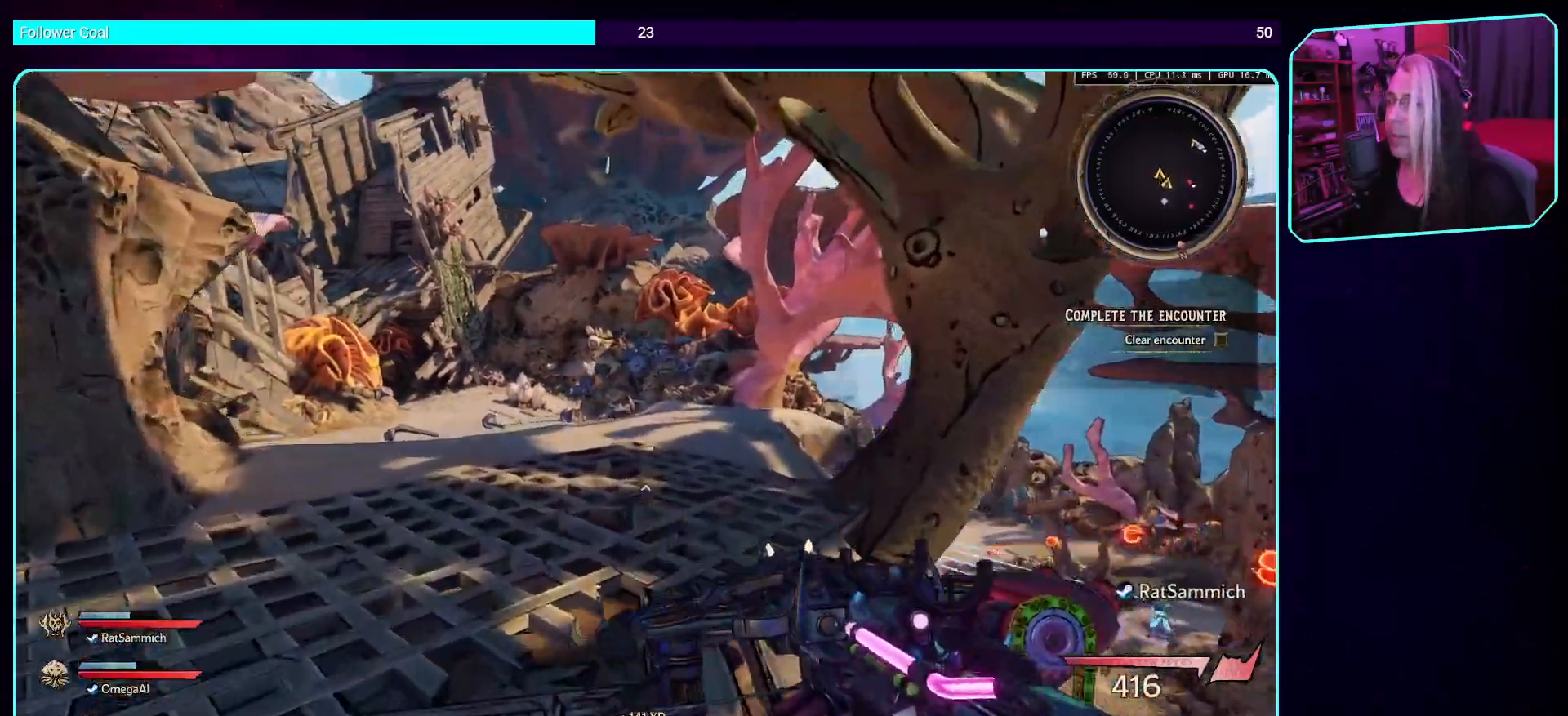
{"keys": ["a", "w"], "mouse": [], "events": [[34, "shift", "up"], [387, "a", "down"]]}
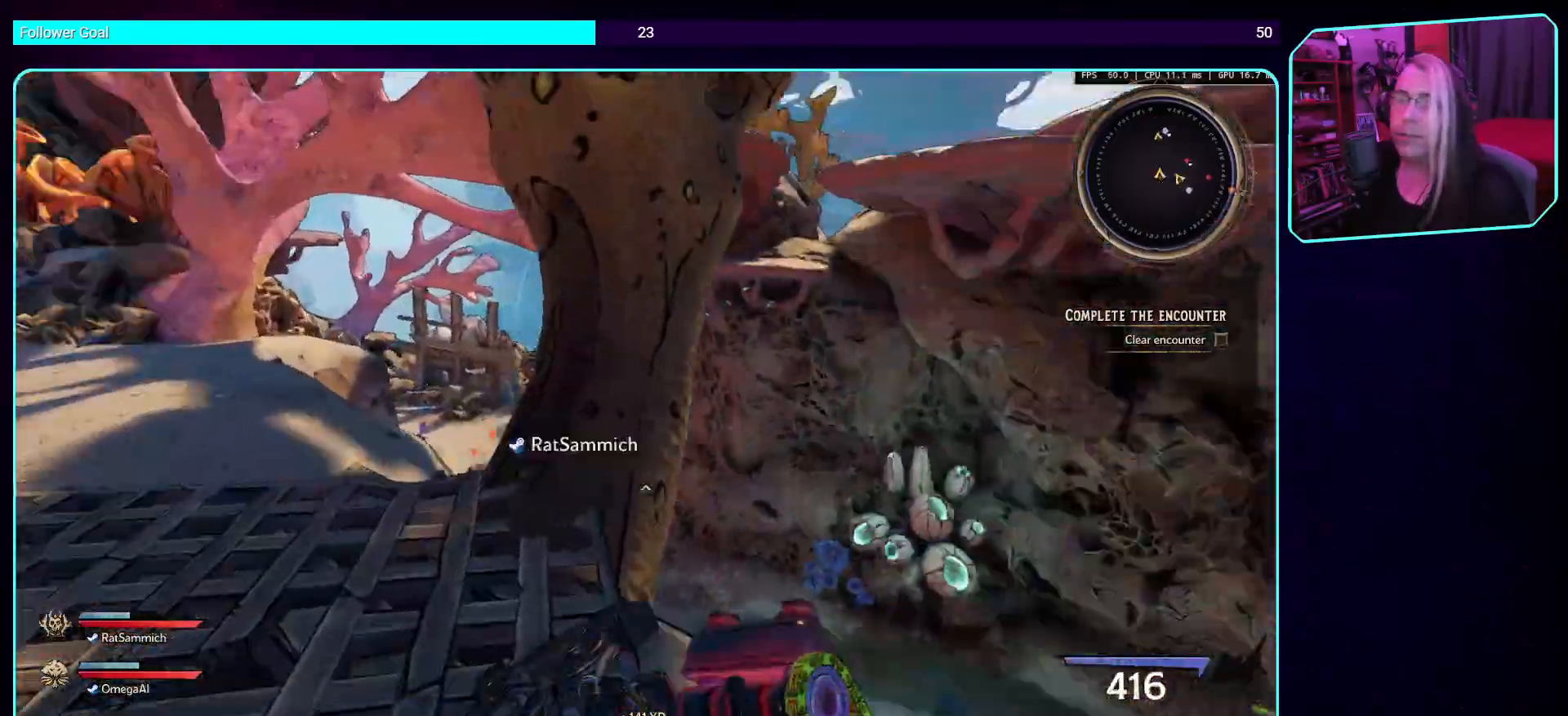
{"keys": ["a", "w"], "mouse": [], "events": []}
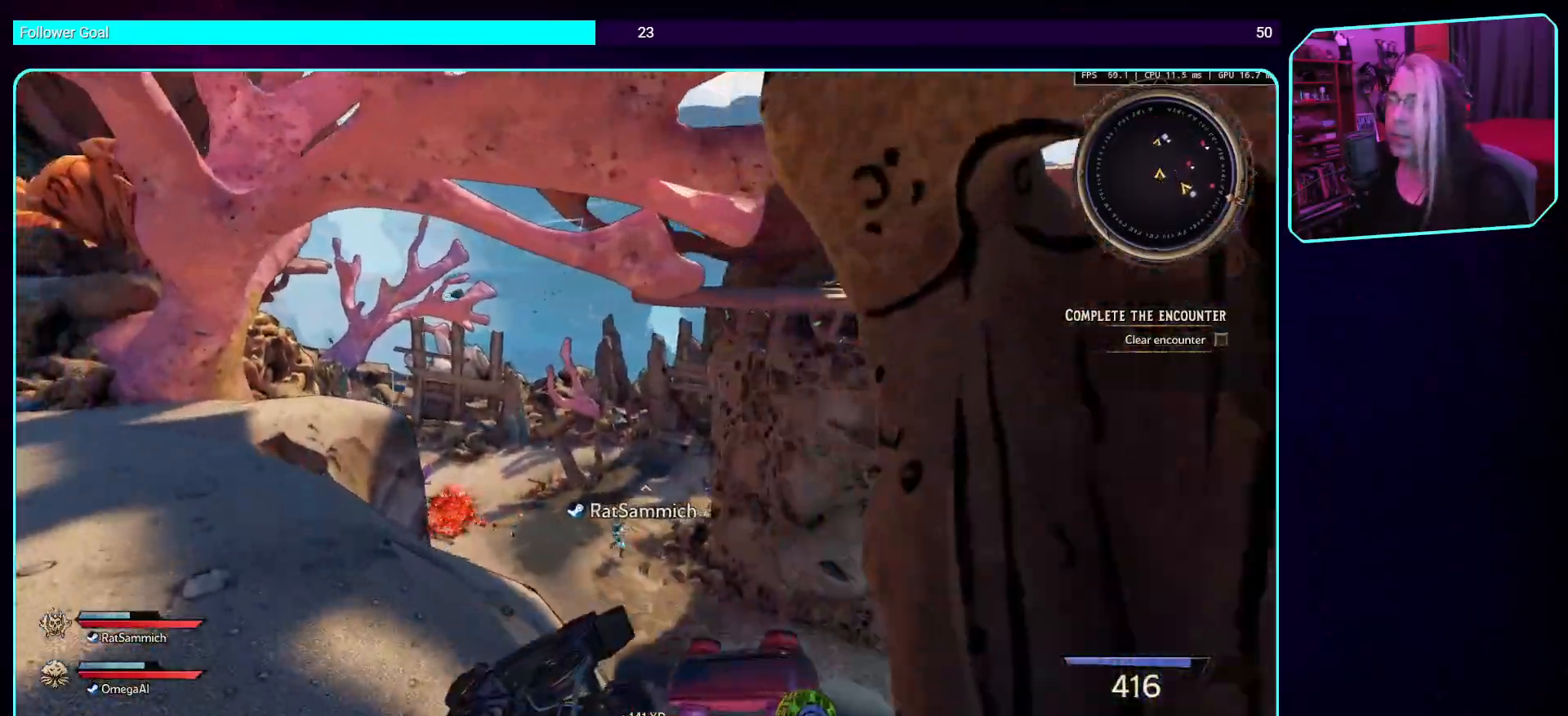
{"keys": ["w"], "mouse": [], "events": [[336, "a", "up"]]}
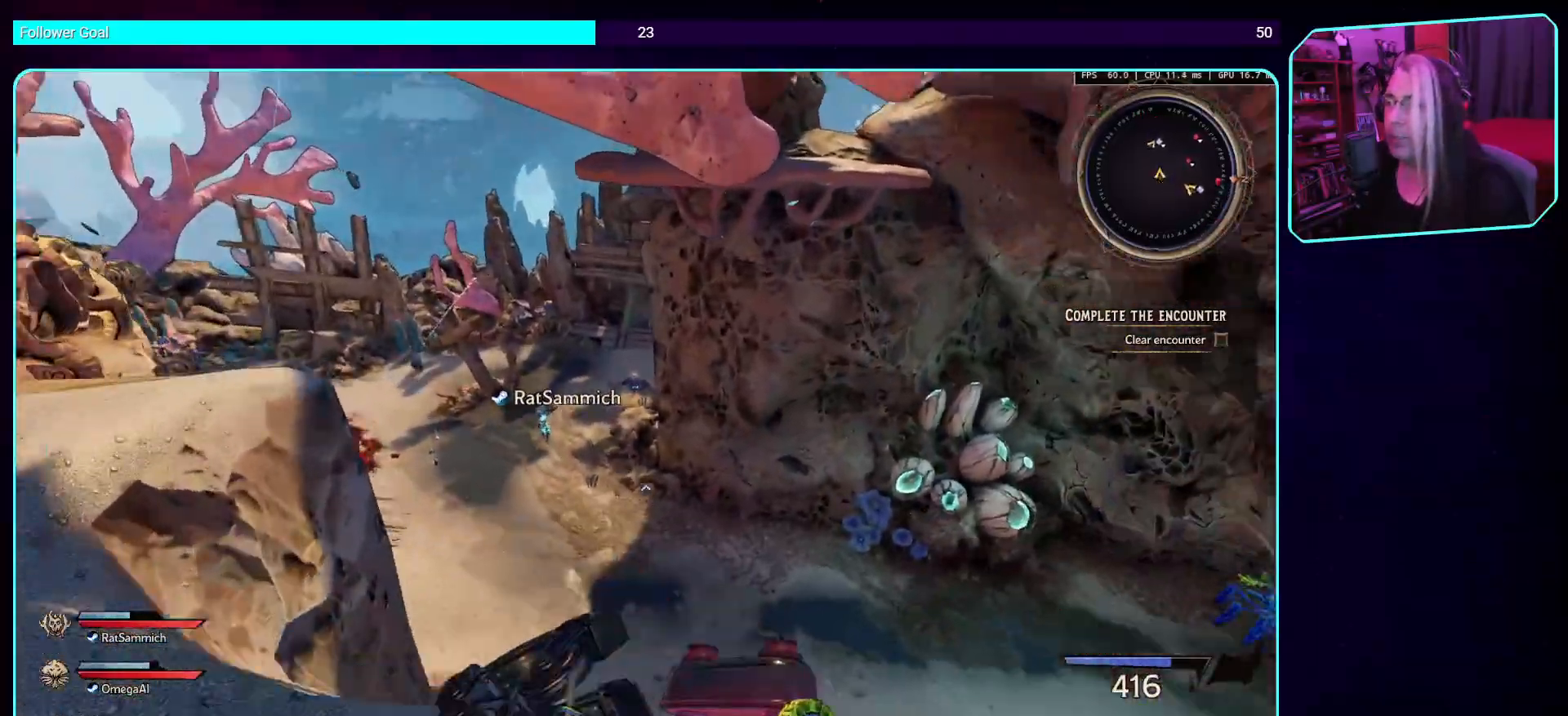
{"keys": ["w"], "mouse": [], "events": []}
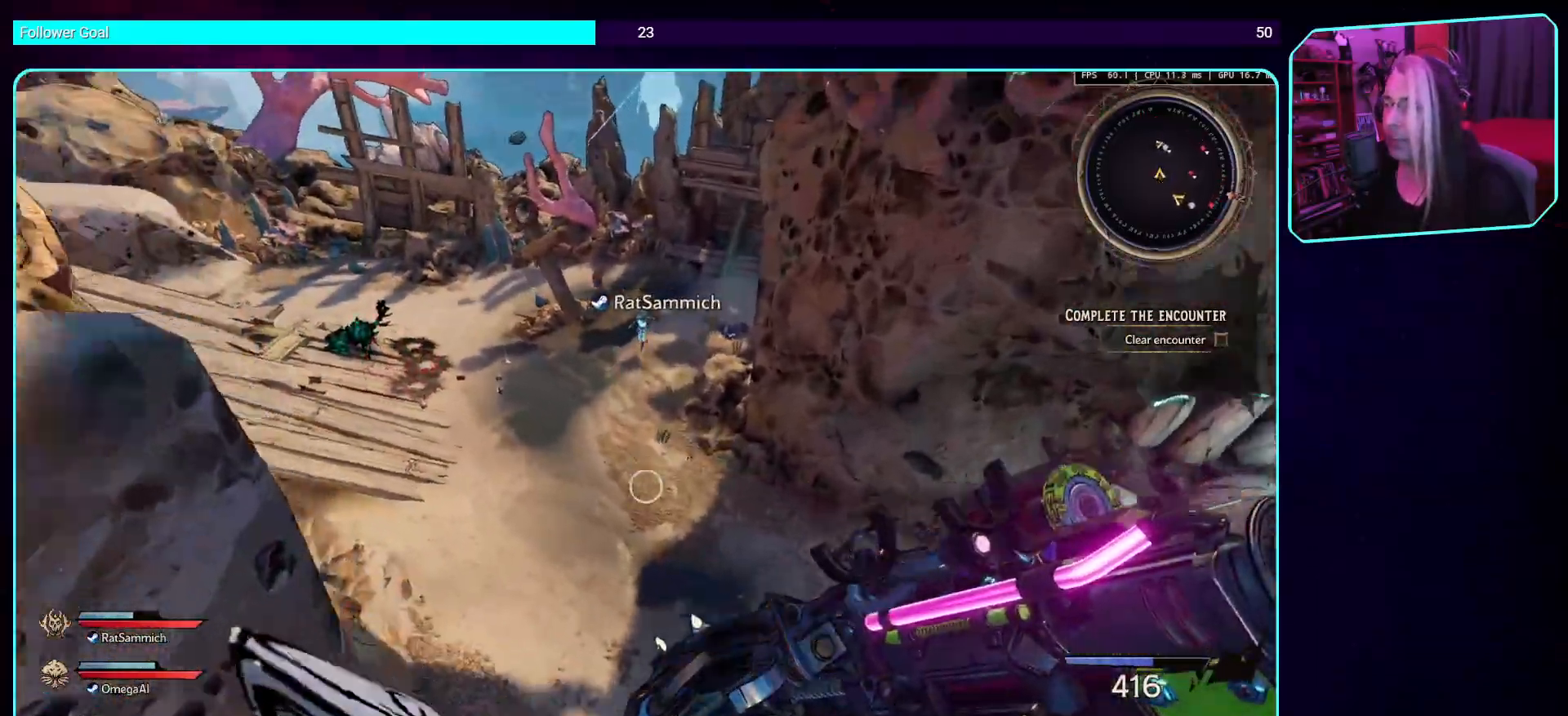
{"keys": ["w"], "mouse": [], "events": [[135, "d", "down"], [504, "d", "up"]]}
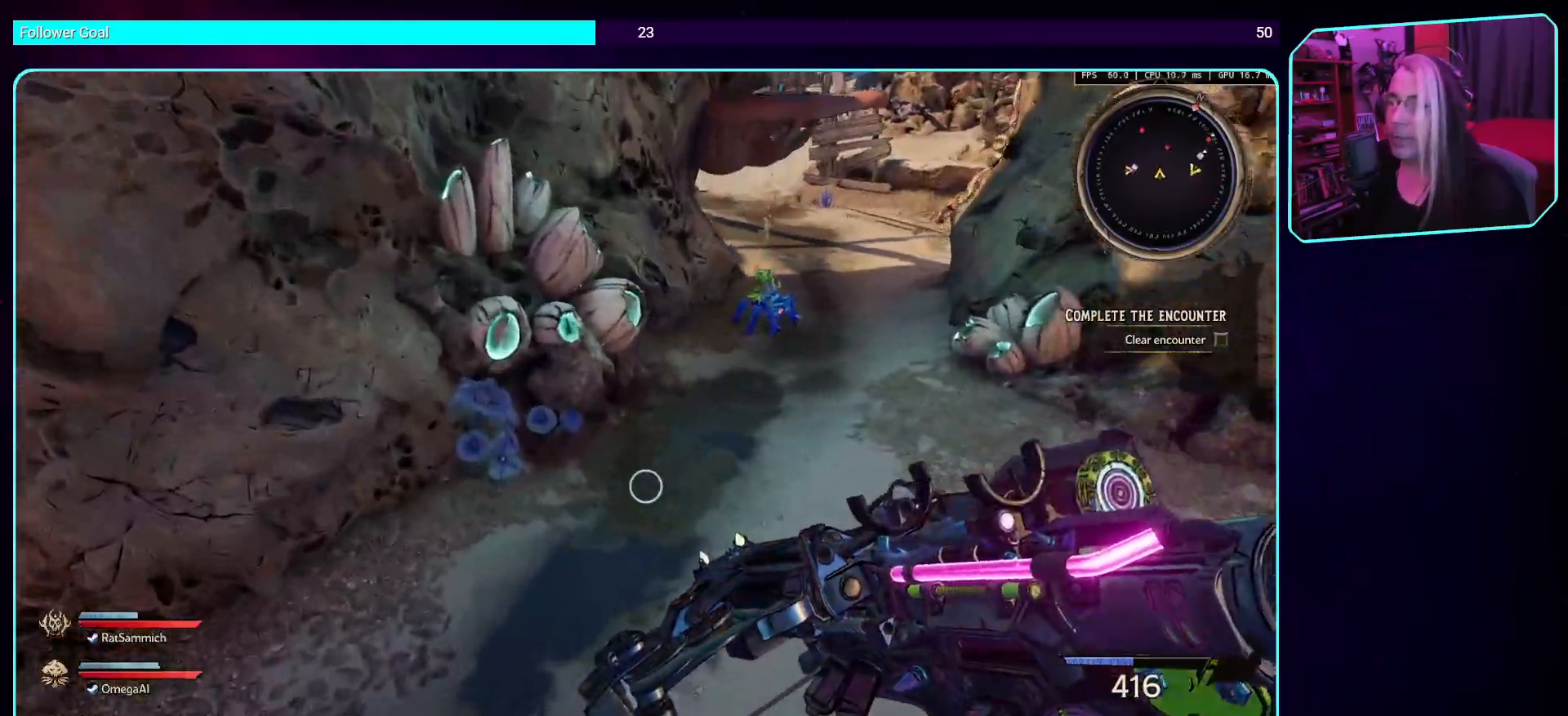
{"keys": ["w"], "mouse": [], "events": [[202, "mouse_wheel", "down"], [218, "d", "down"], [353, "mouse_wheel", "up"], [369, "d", "up"]]}
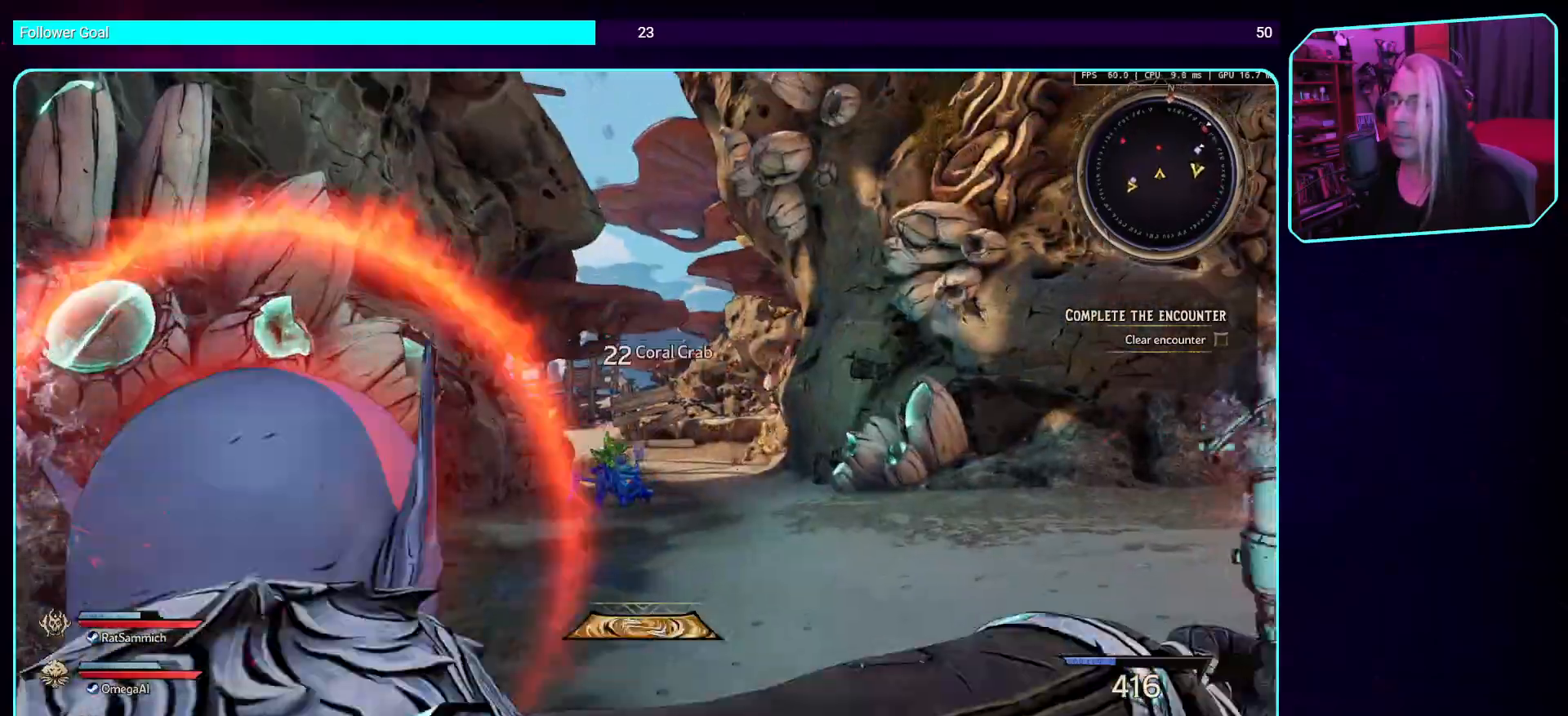
{"keys": ["w"], "mouse": [], "events": []}
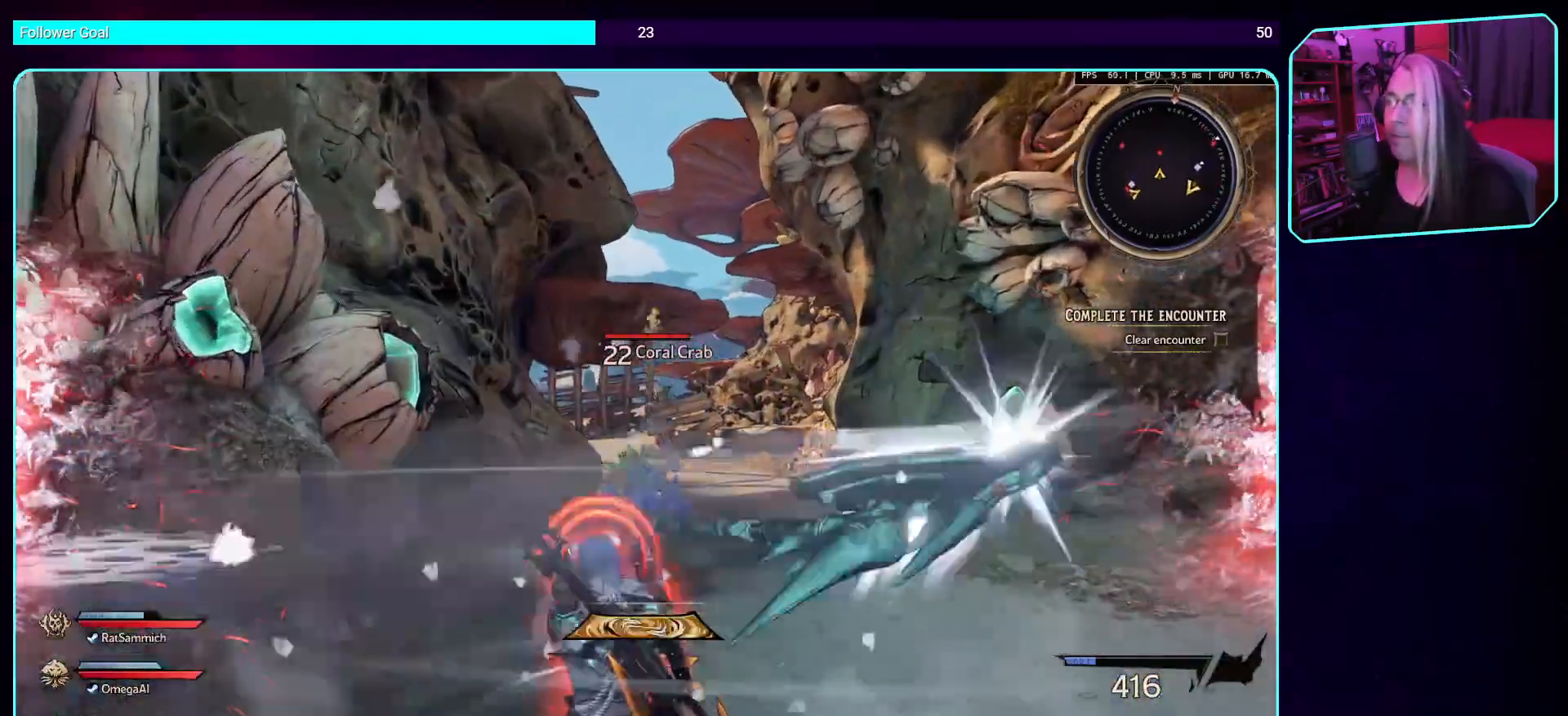
{"keys": ["w"], "mouse": [], "events": []}
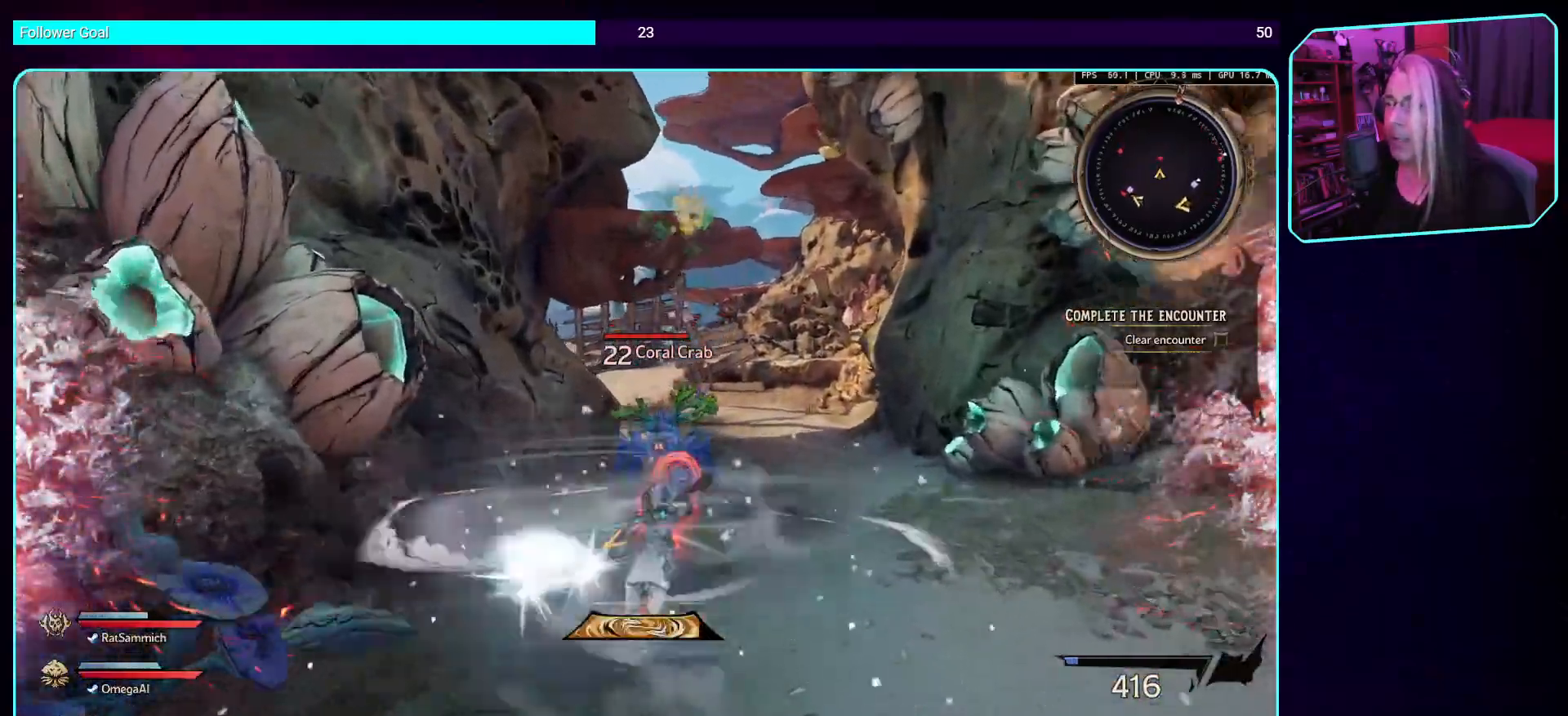
{"keys": ["w"], "mouse": [], "events": []}
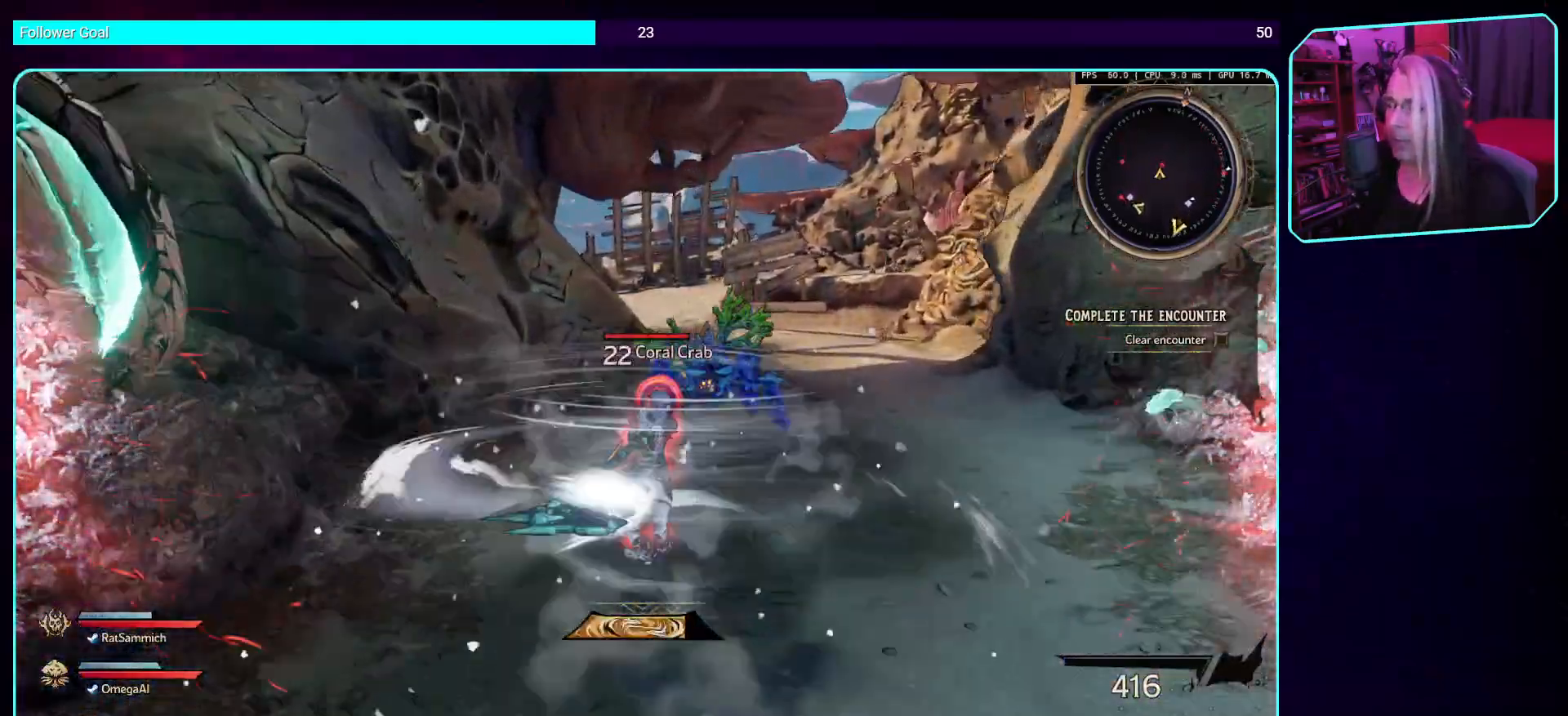
{"keys": ["d", "w"], "mouse": [], "events": [[101, "d", "down"]]}
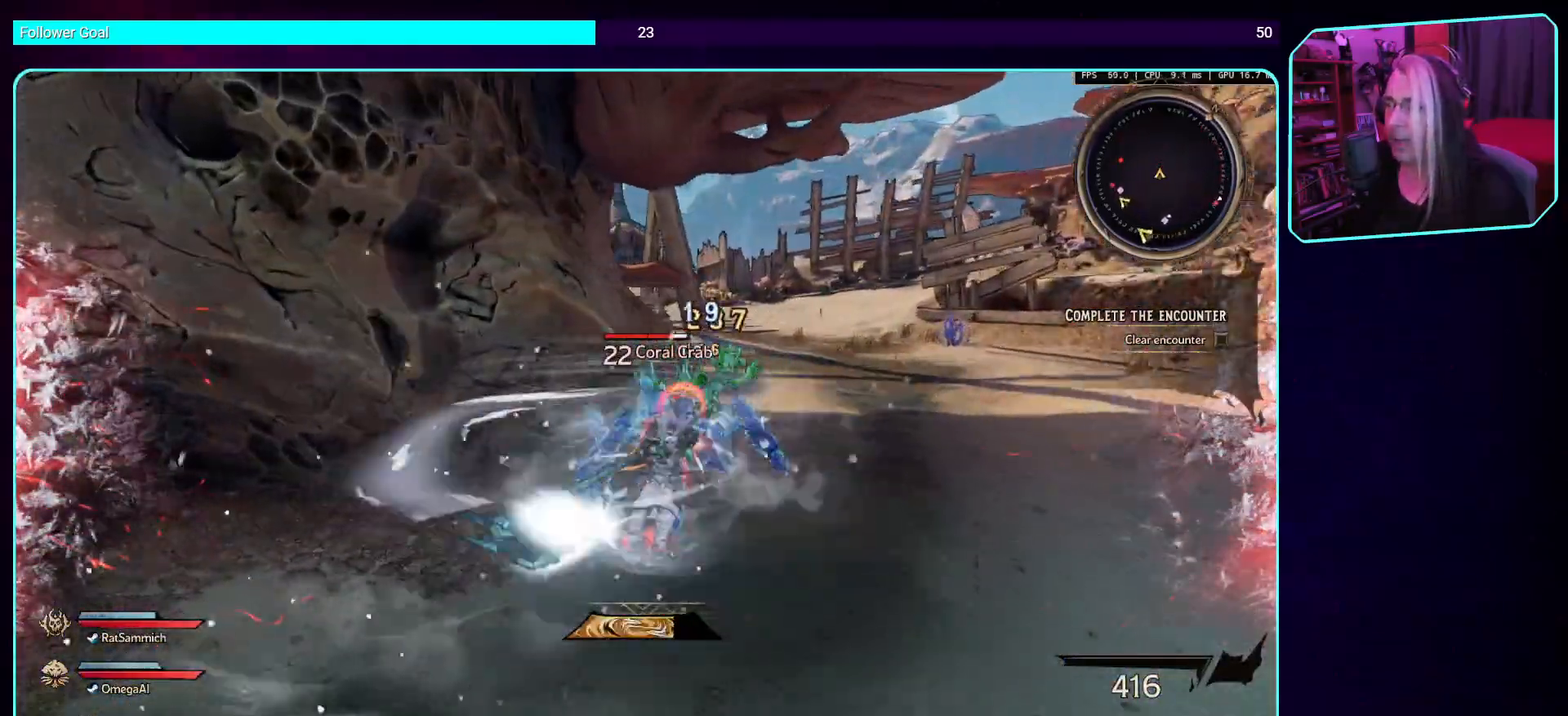
{"keys": [], "mouse": [], "events": [[184, "w", "up"], [503, "d", "up"]]}
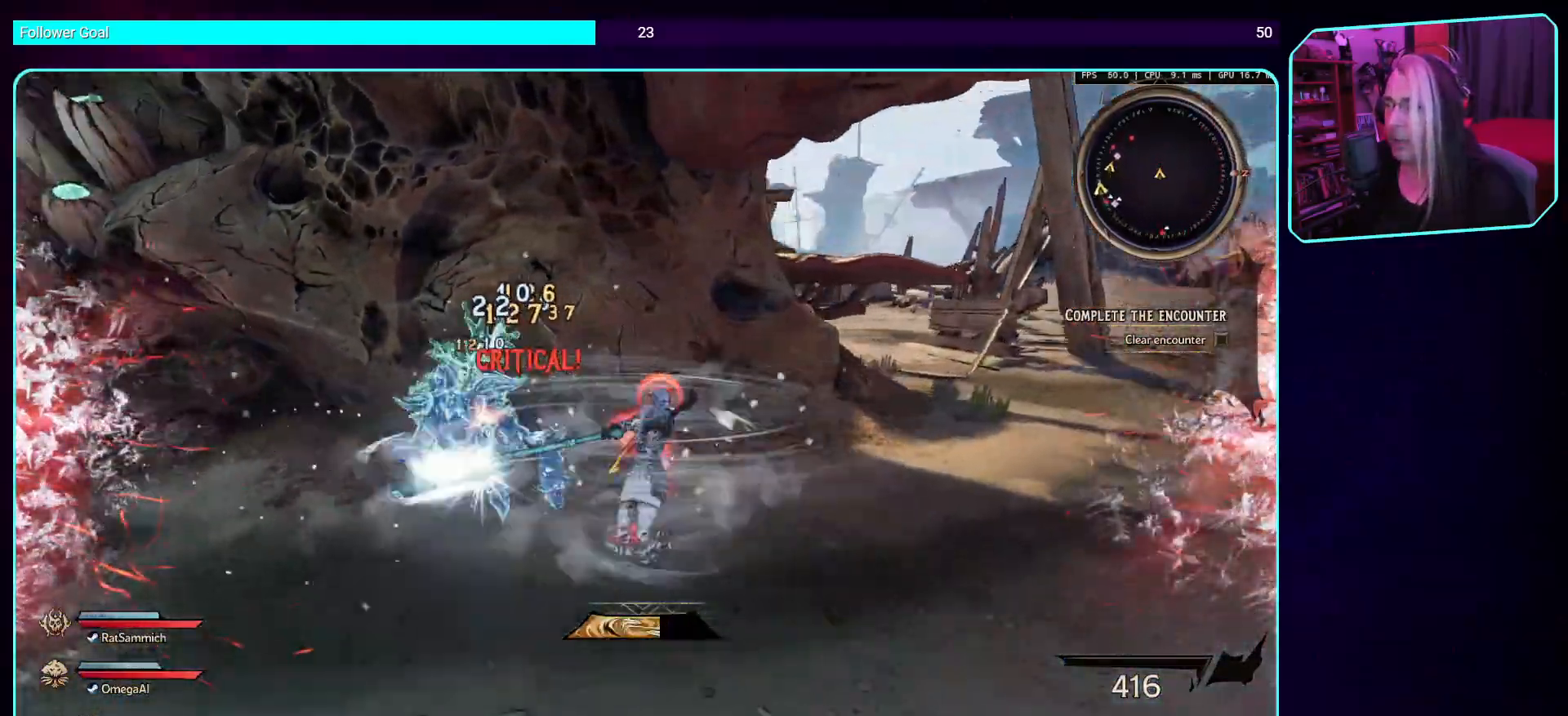
{"keys": ["a"], "mouse": [], "events": [[101, "w", "down"], [370, "a", "down"], [487, "w", "up"]]}
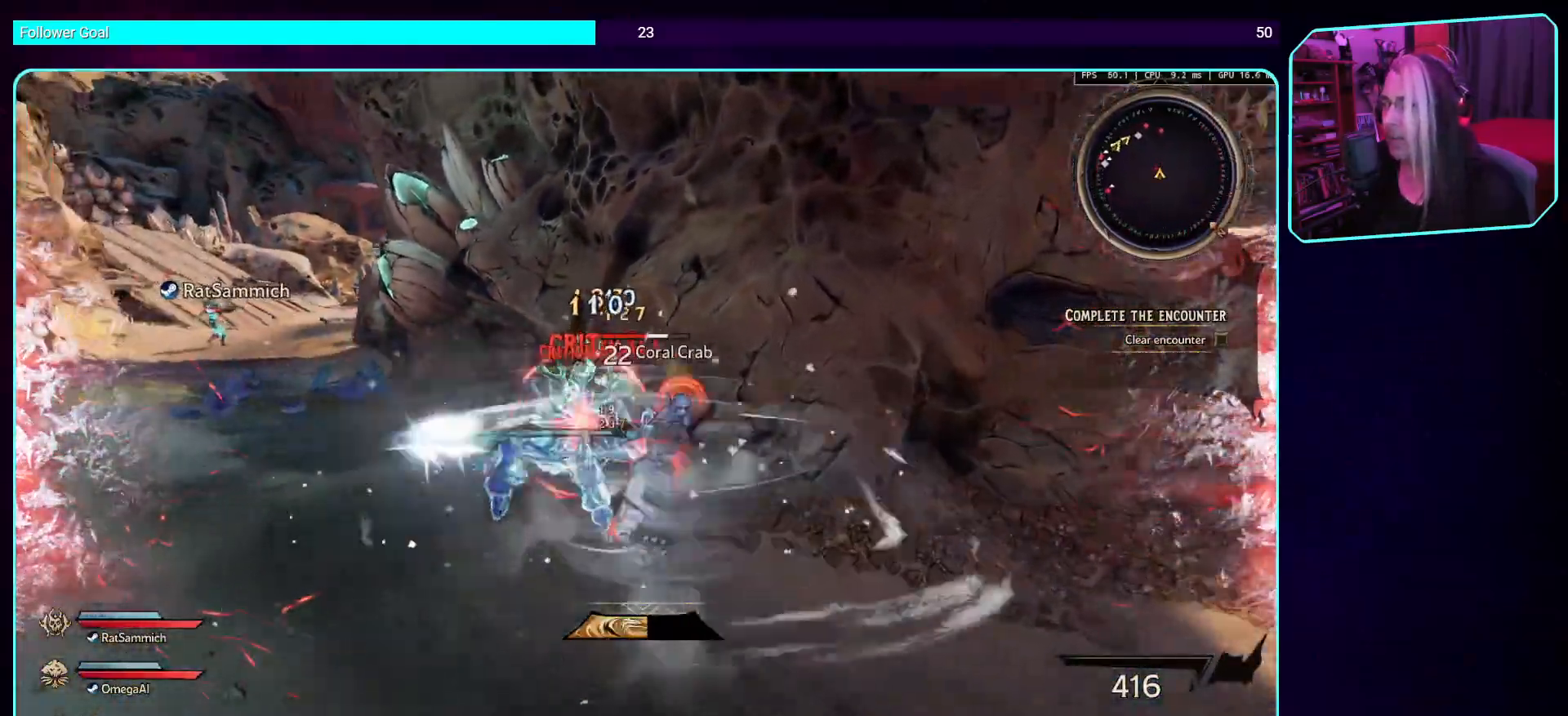
{"keys": ["w"], "mouse": [], "events": [[353, "a", "up"], [504, "w", "down"]]}
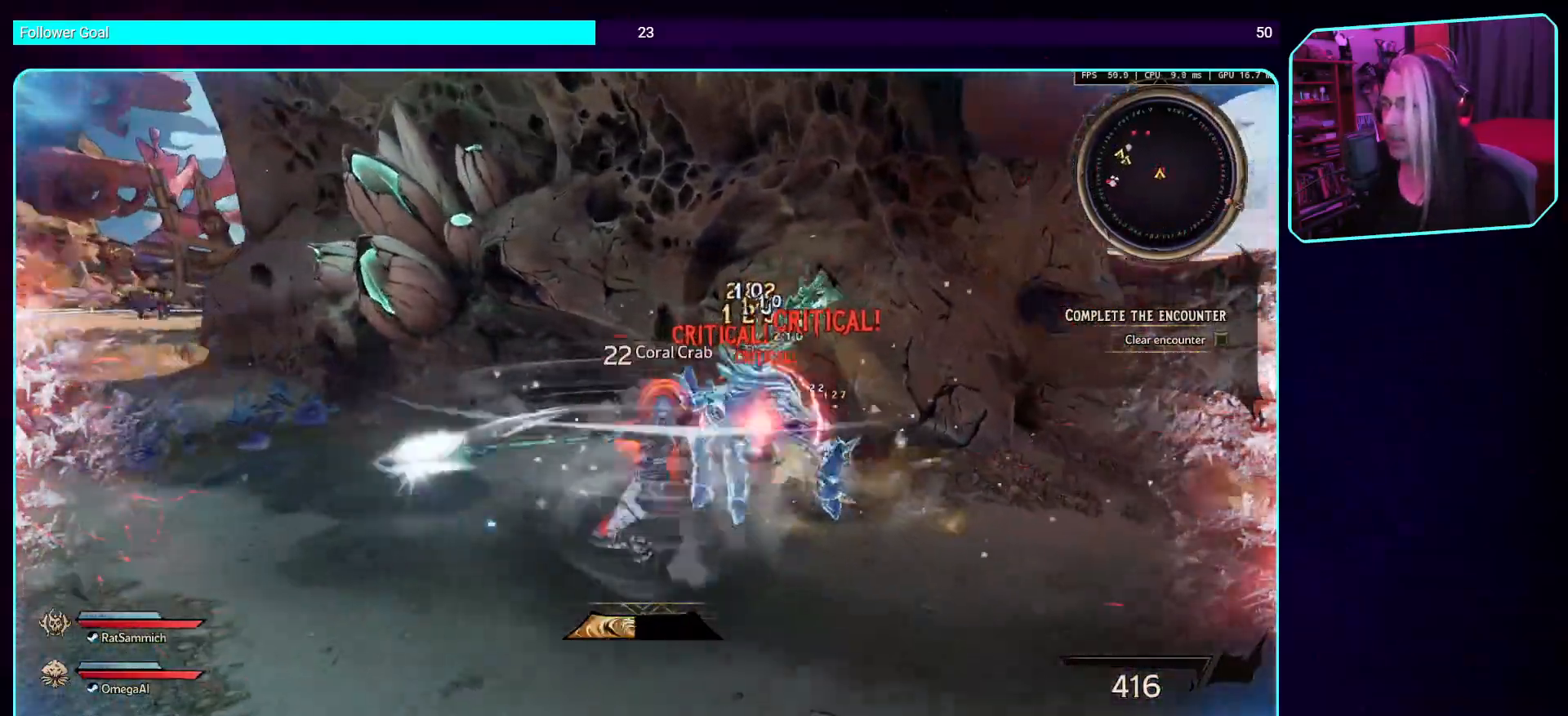
{"keys": [], "mouse": [], "events": [[17, "d", "down"], [302, "d", "up"], [319, "w", "up"]]}
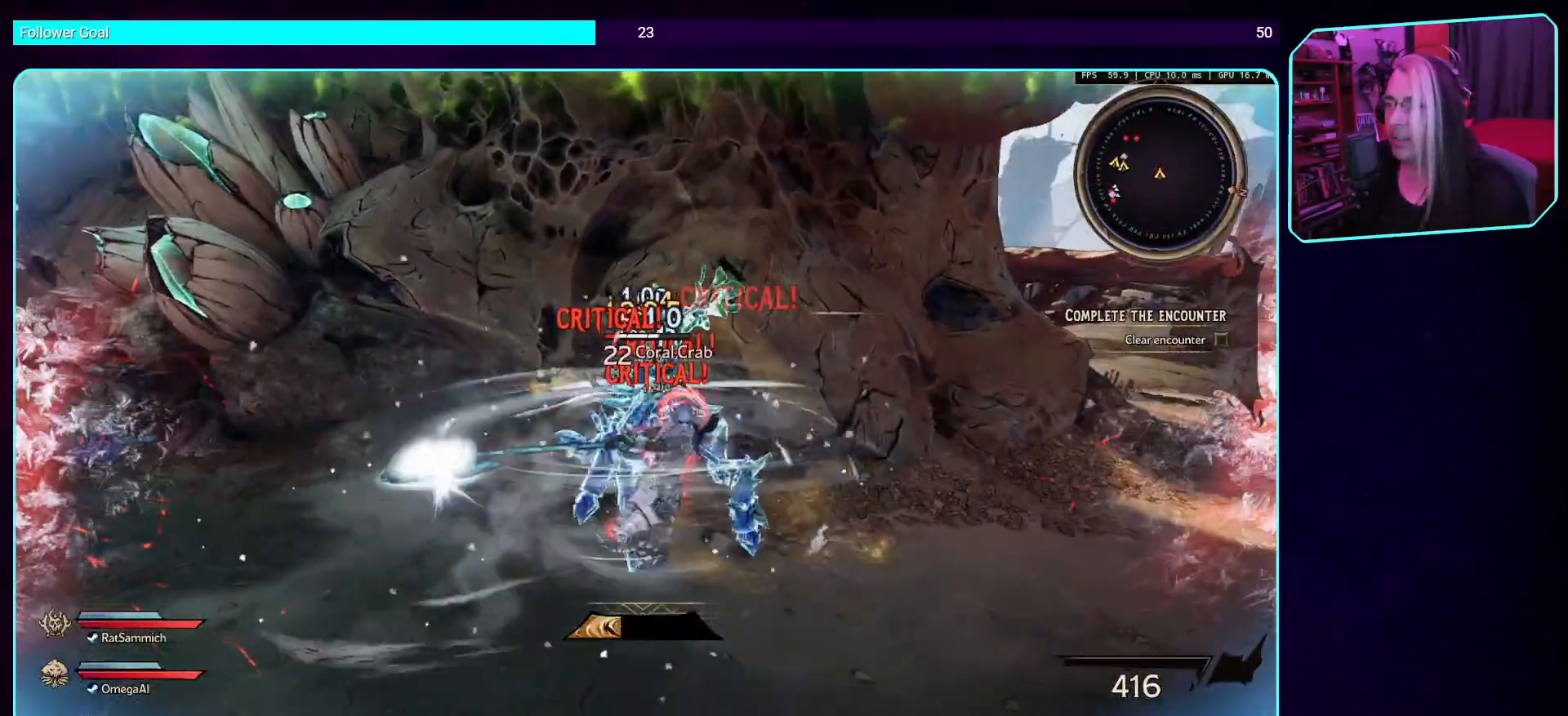
{"keys": [], "mouse": [], "events": []}
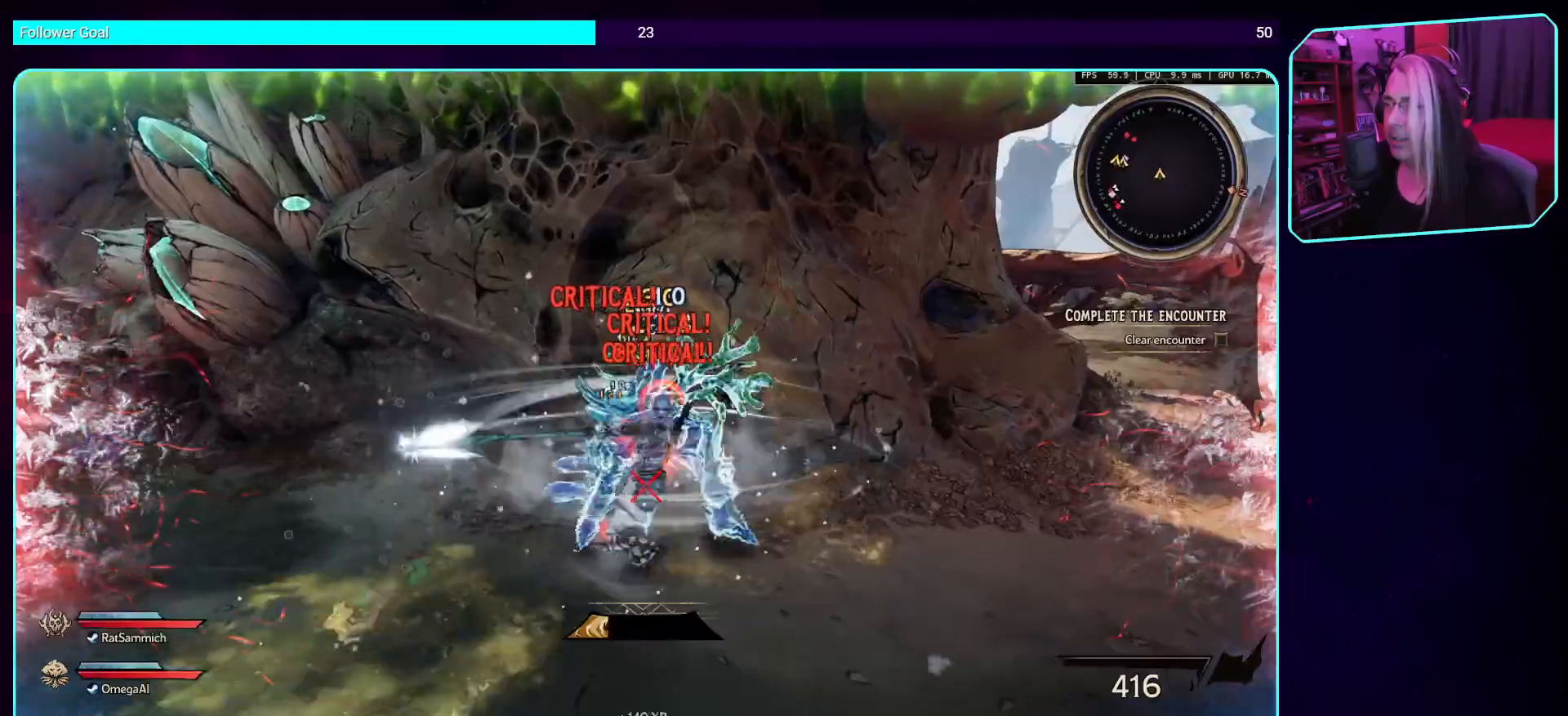
{"keys": [], "mouse": [], "events": []}
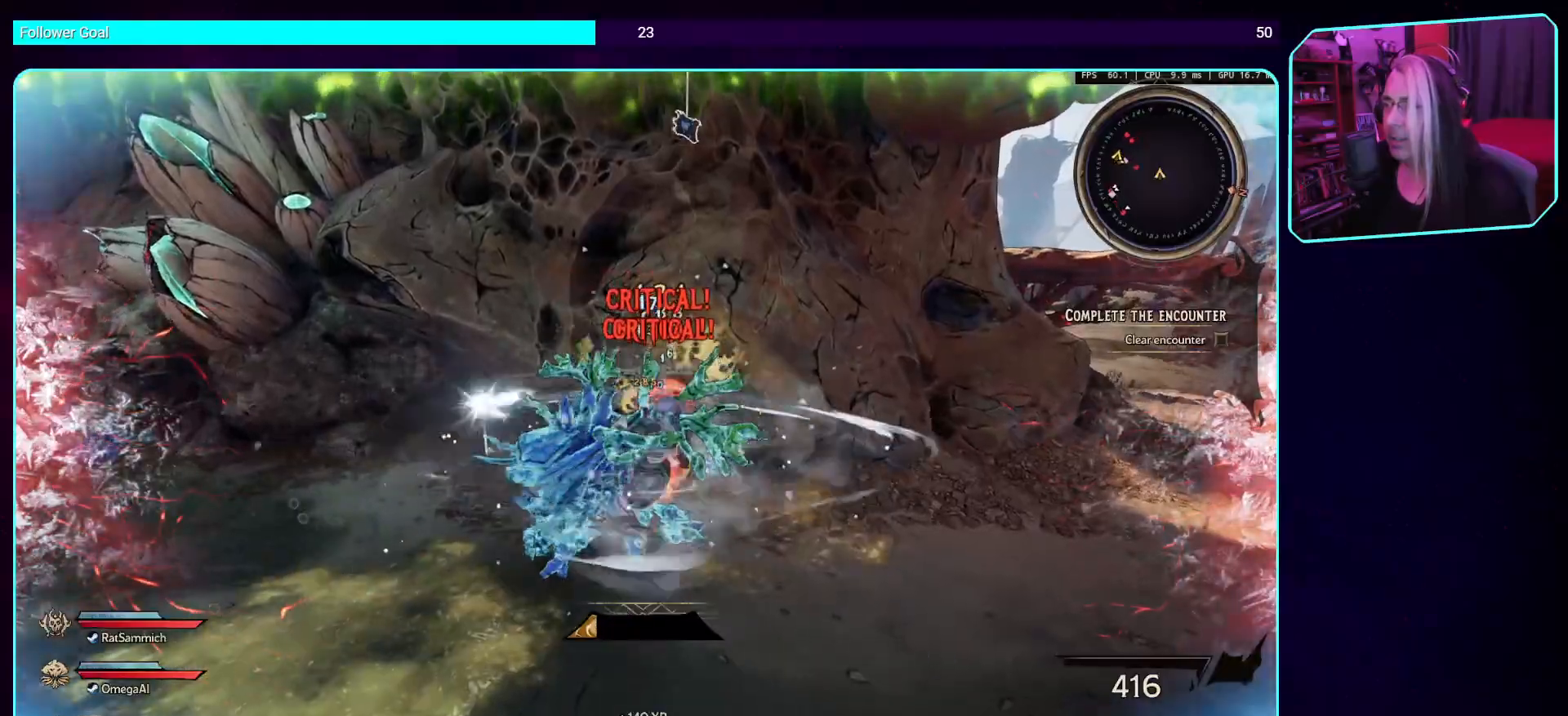
{"keys": [], "mouse": [], "events": []}
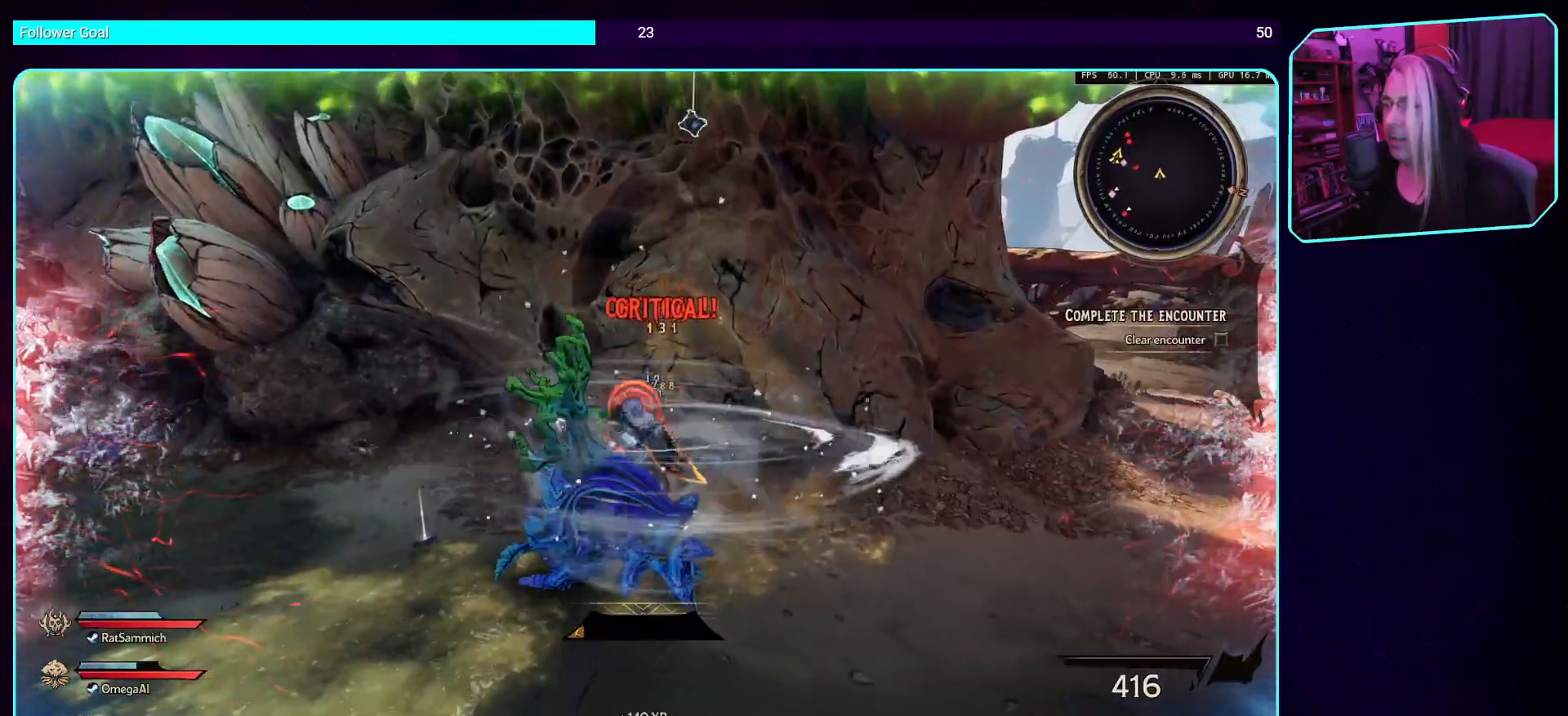
{"keys": [], "mouse": [], "events": []}
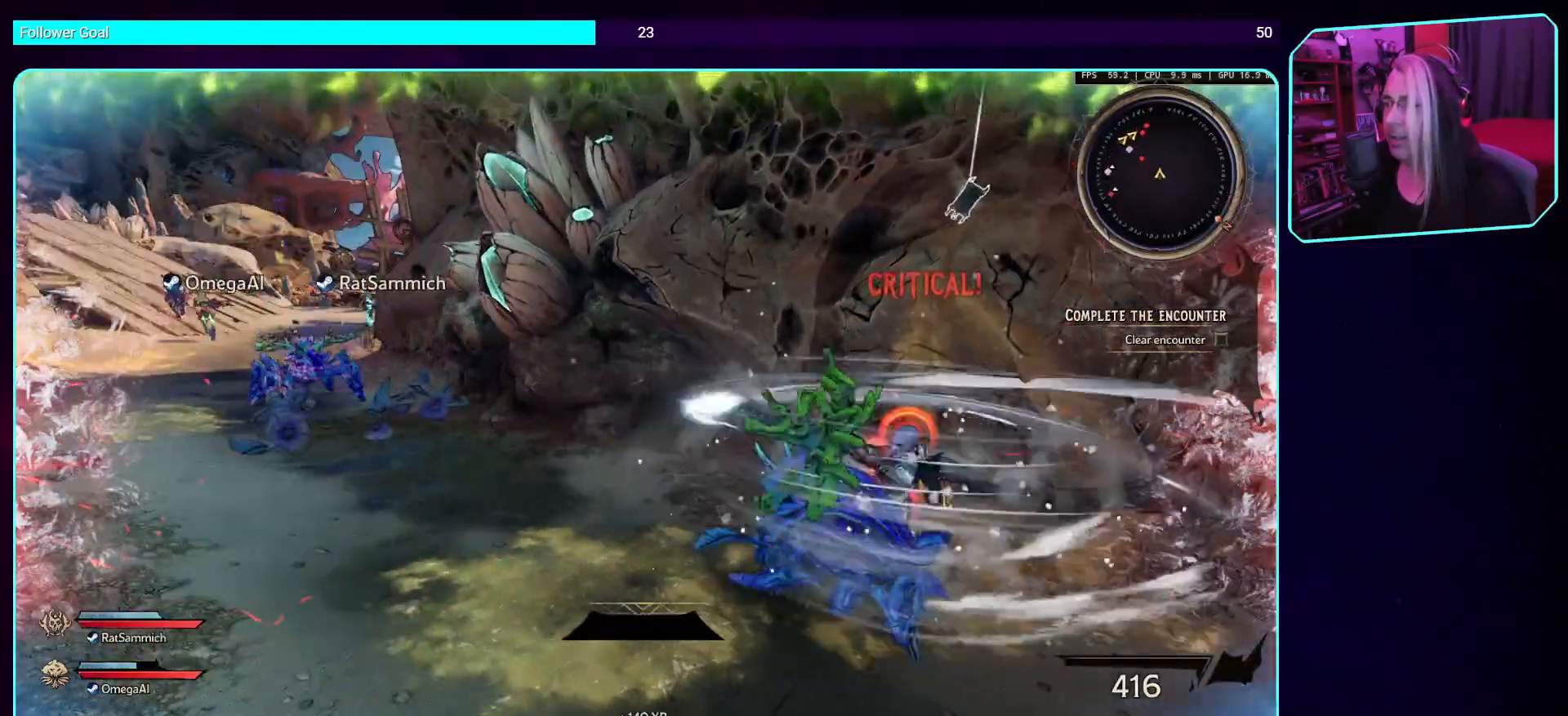
{"keys": ["w"], "mouse": [], "events": [[134, "w", "down"]]}
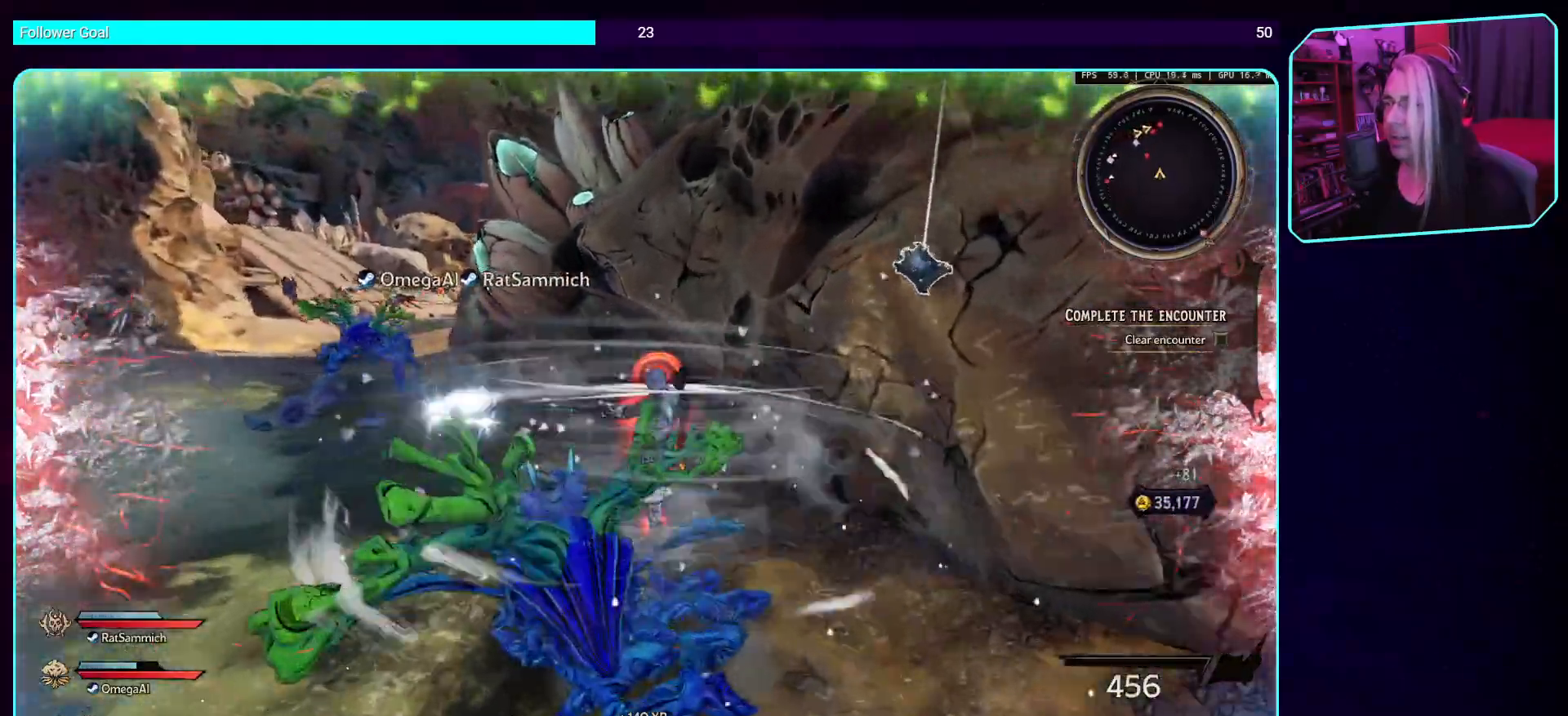
{"keys": ["a", "w"], "mouse": [], "events": [[34, "a", "down"]]}
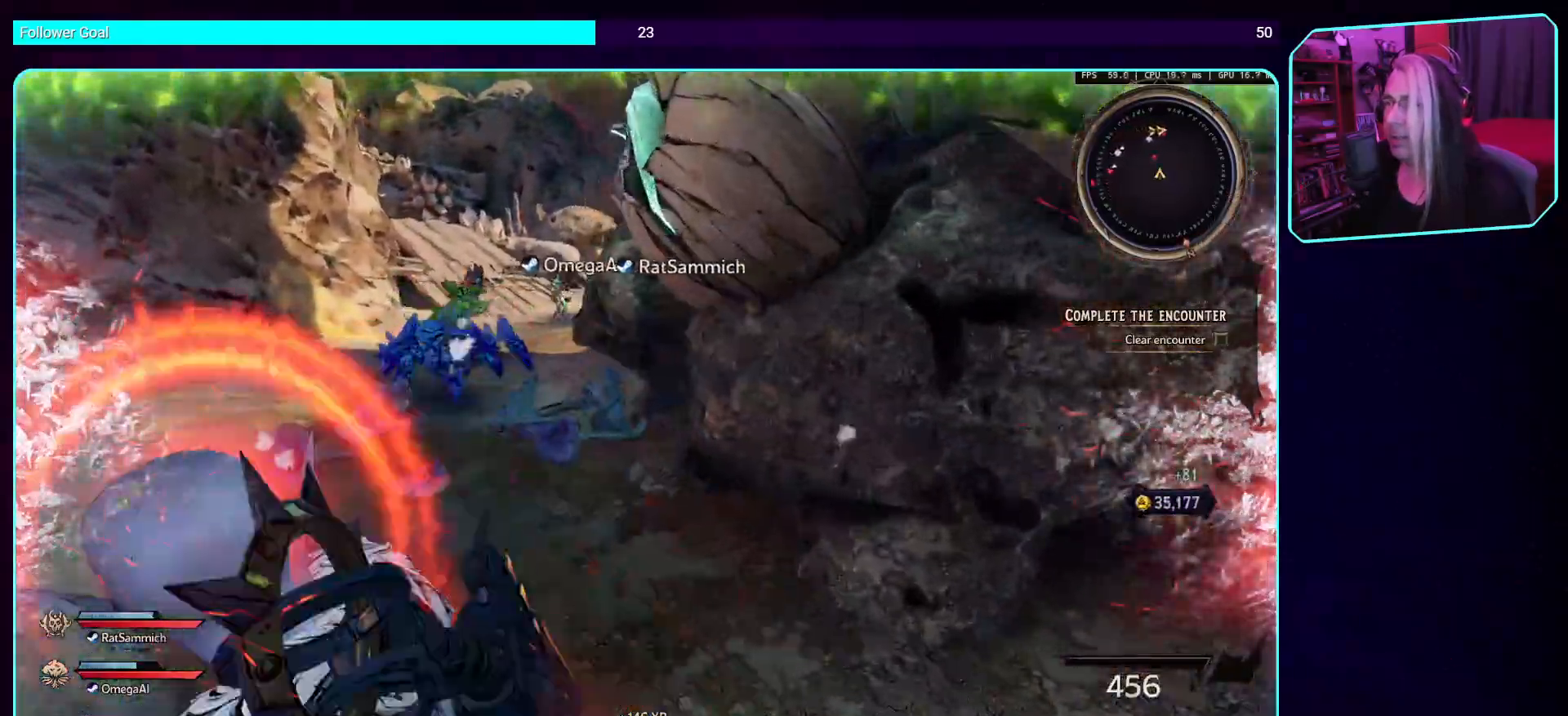
{"keys": ["a", "w"], "mouse": [], "events": [[50, "a", "up"], [470, "a", "down"]]}
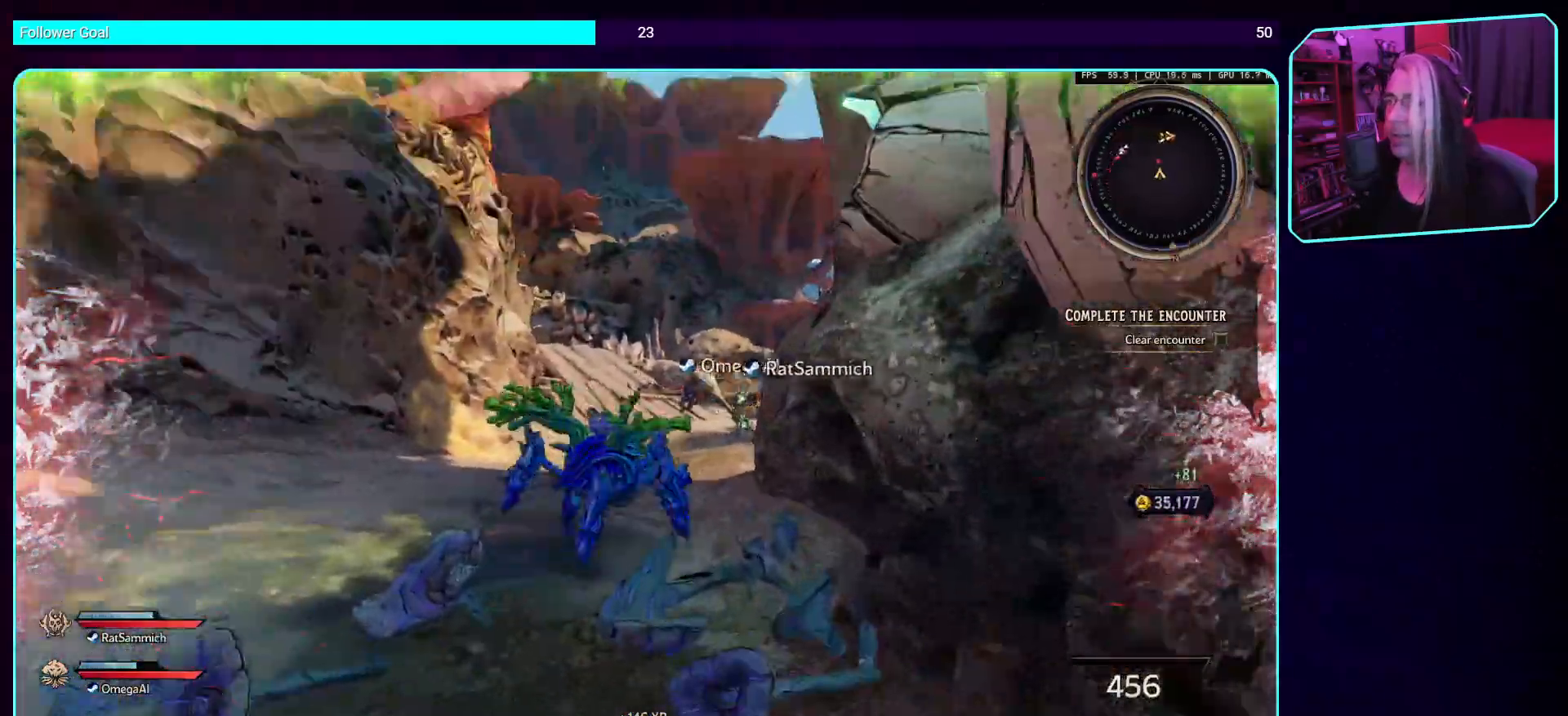
{"keys": ["w"], "mouse": ["left"], "events": [[17, "mouse_left", "down"], [269, "a", "up"]]}
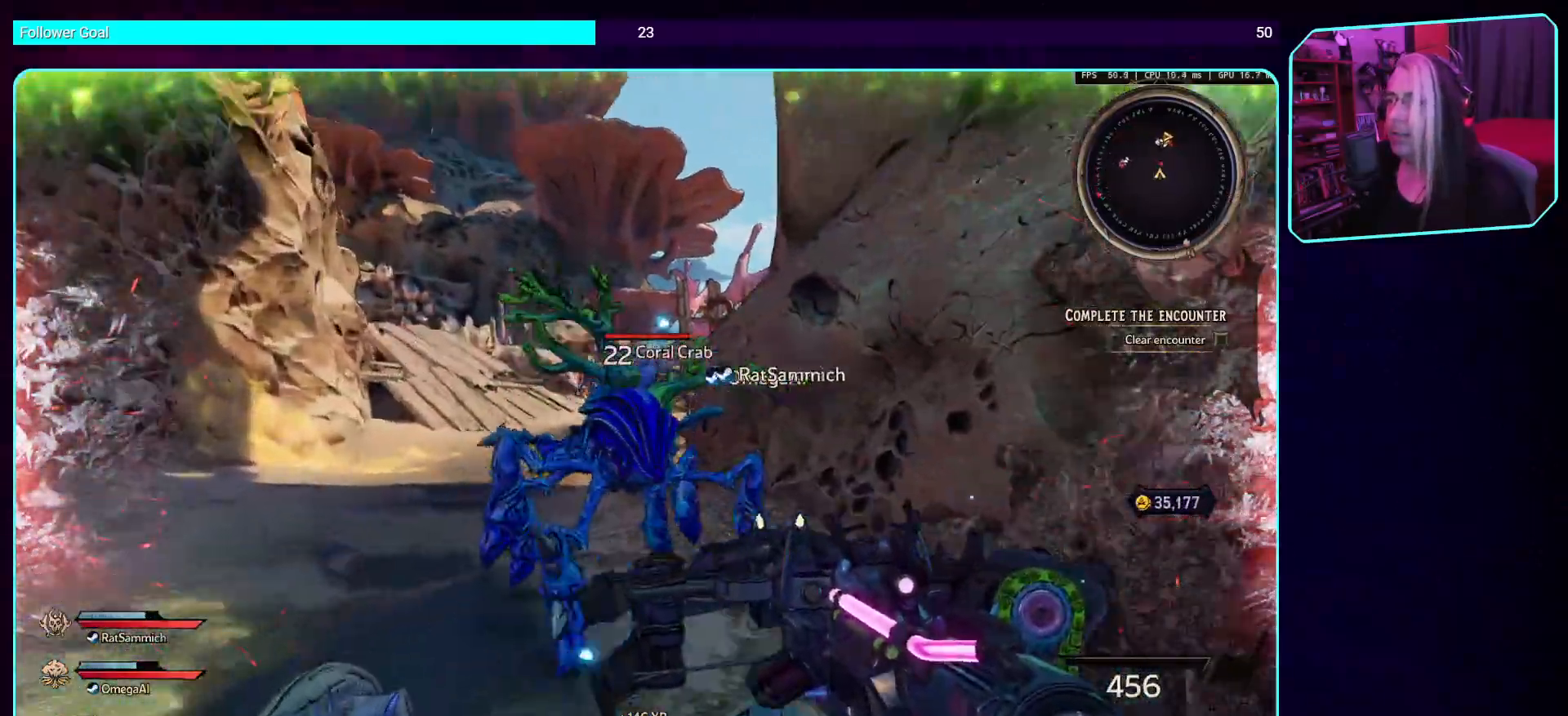
{"keys": ["a", "s"], "mouse": ["left"], "events": [[184, "a", "down"], [302, "mouse_left", "up"], [336, "w", "up"], [386, "mouse_left", "down"], [453, "s", "down"]]}
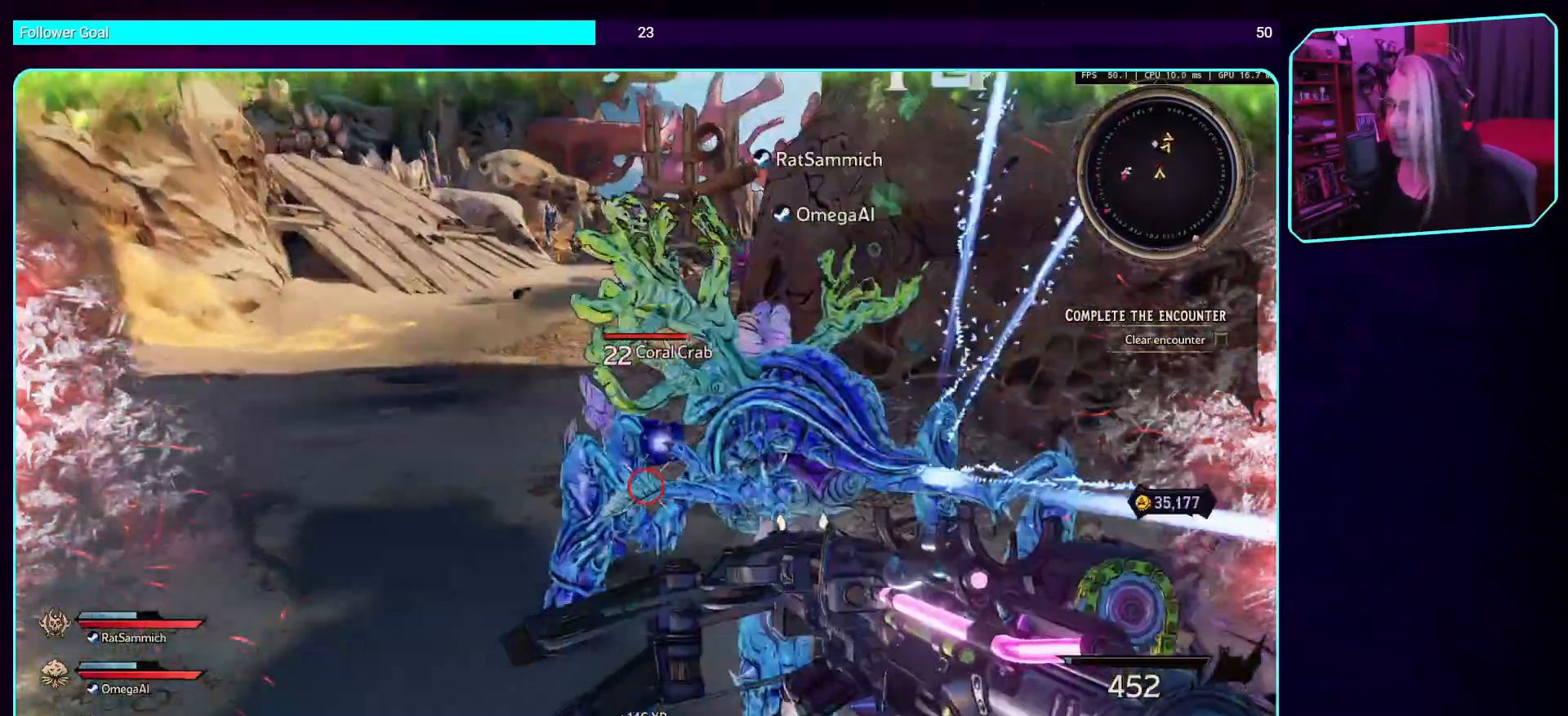
{"keys": [], "mouse": [], "events": [[17, "a", "up"], [353, "mouse_left", "up"], [403, "s", "up"]]}
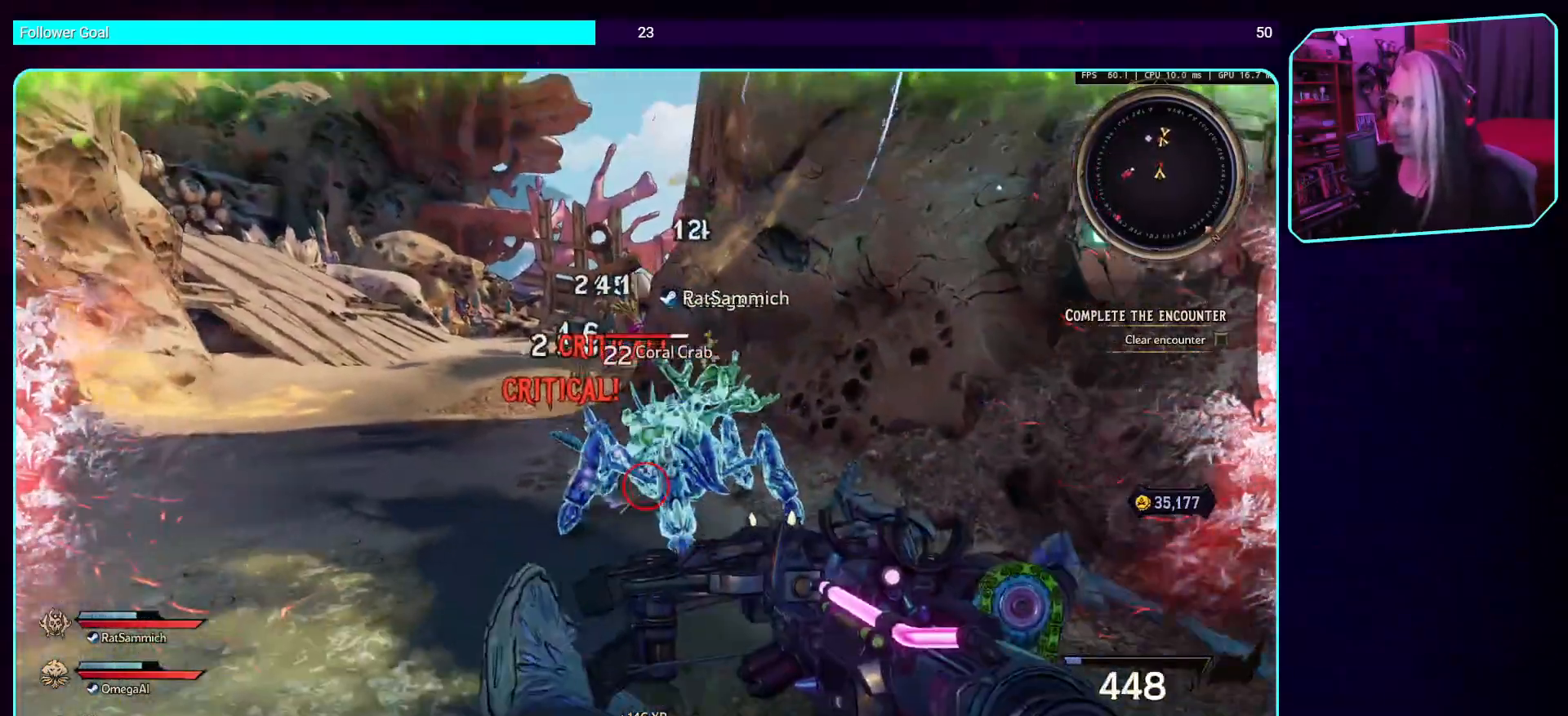
{"keys": ["s"], "mouse": ["left"], "events": [[336, "mouse_left", "down"], [453, "s", "down"]]}